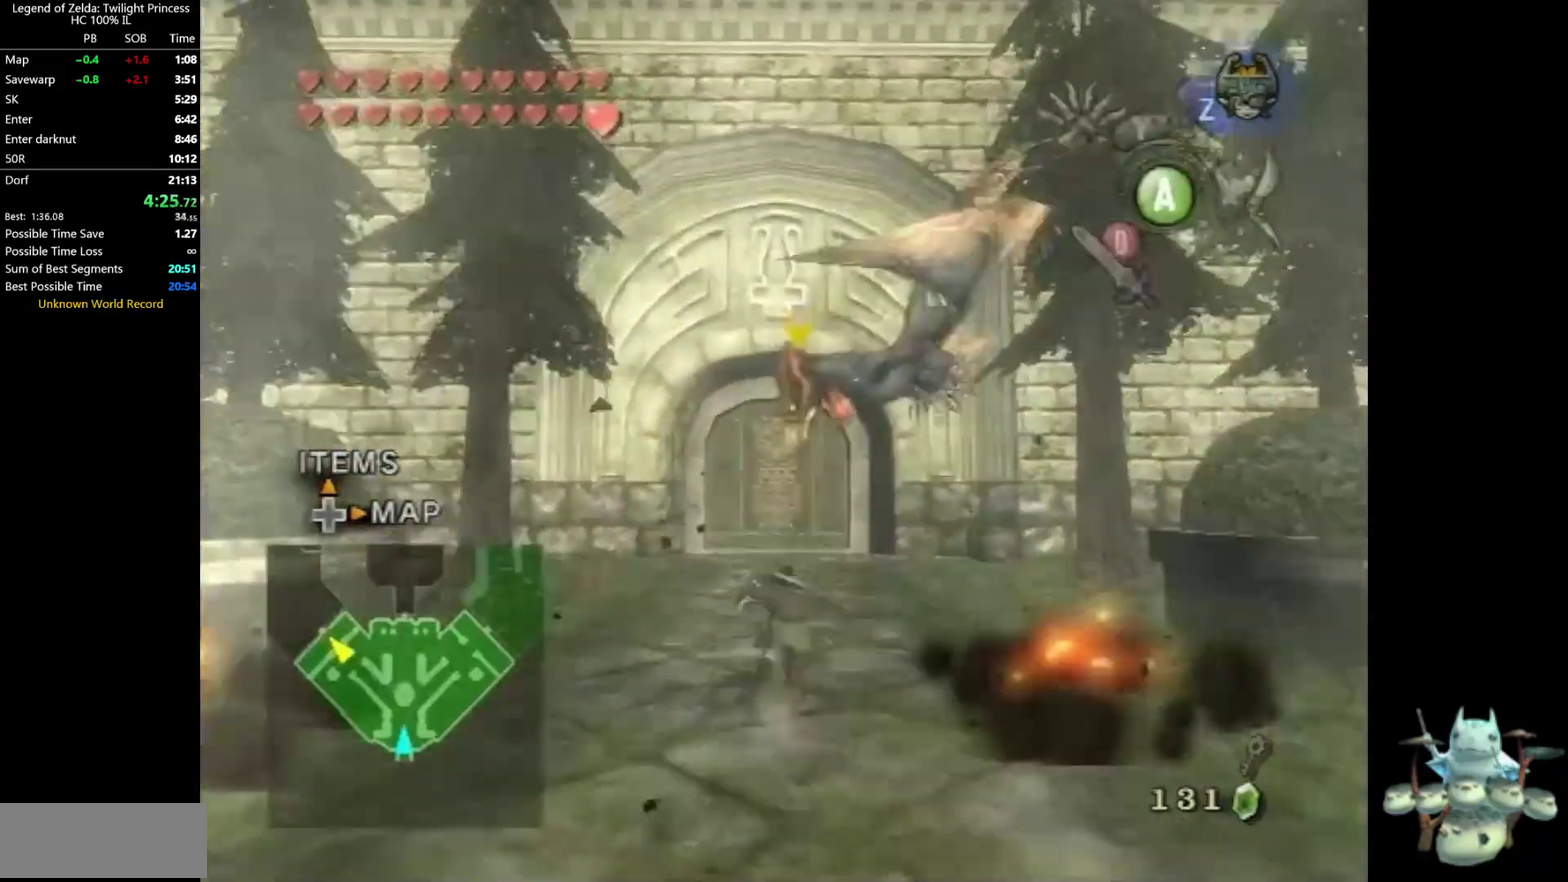
Gameplay with a controller (Nintendo layout); each line is a JSON object with the inputs held at the frame after it. Not read: L3 R3.
{"buttons": [], "left_stick": "up", "right_stick": "center"}
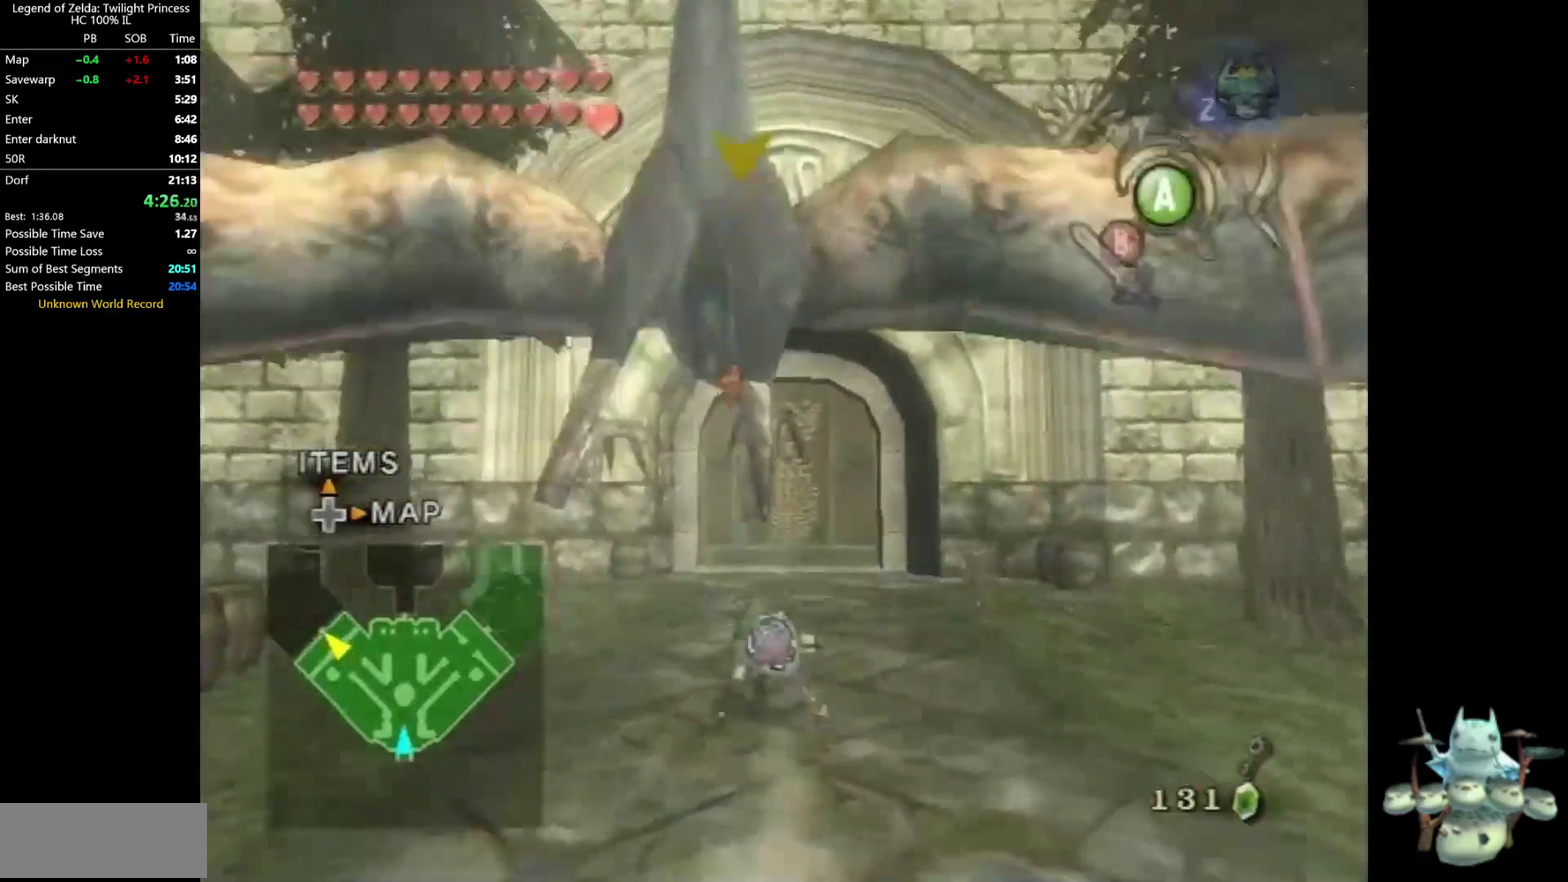
{"buttons": [], "left_stick": "up", "right_stick": "center"}
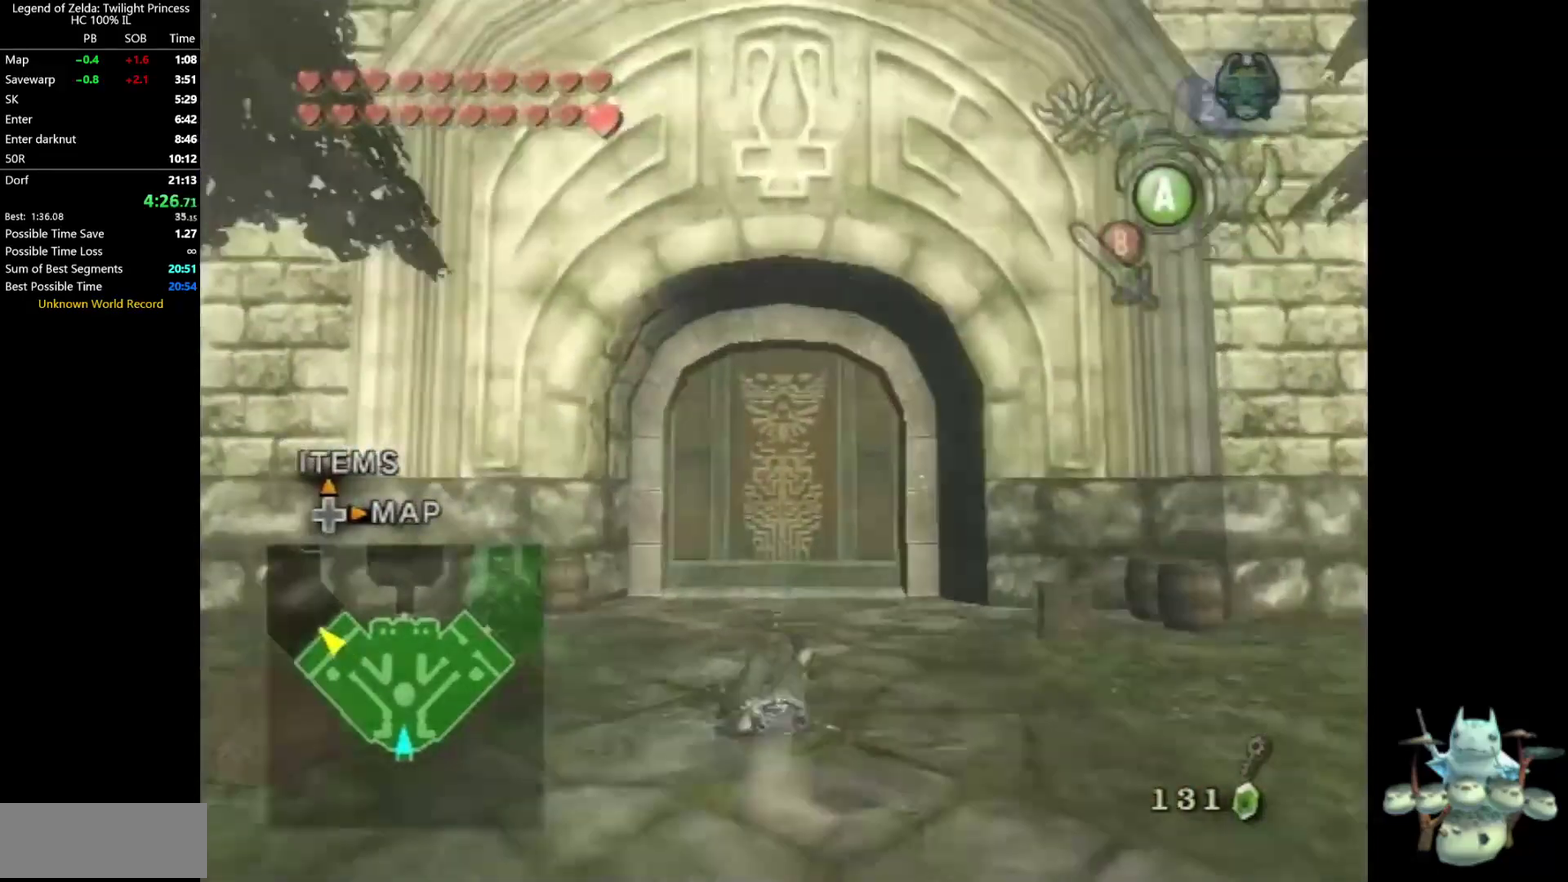
{"buttons": ["A"], "left_stick": "up", "right_stick": "center"}
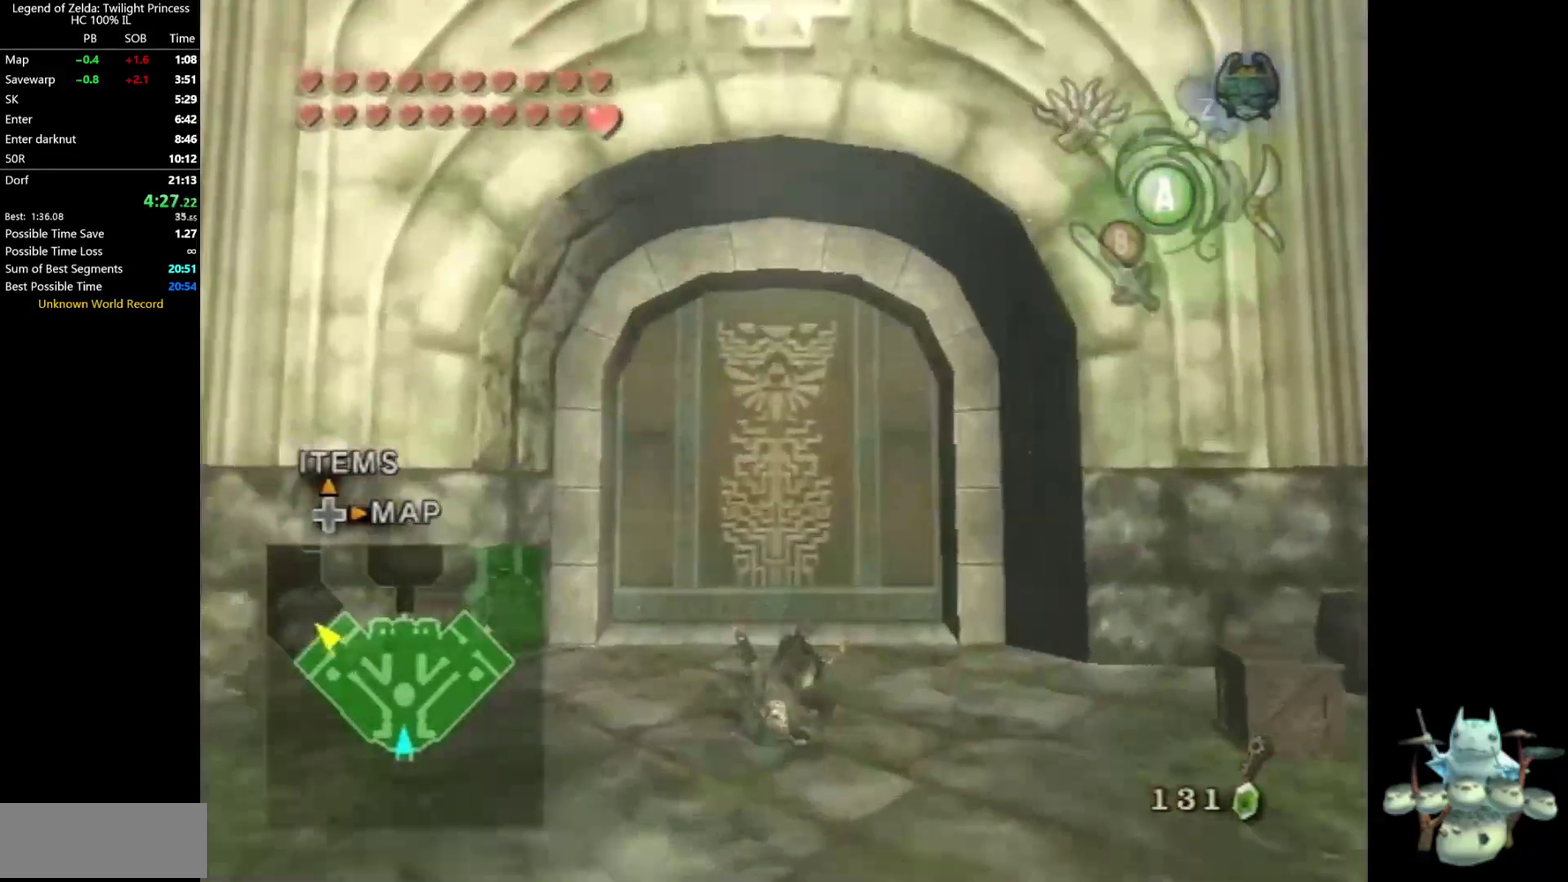
{"buttons": [], "left_stick": "up", "right_stick": "center"}
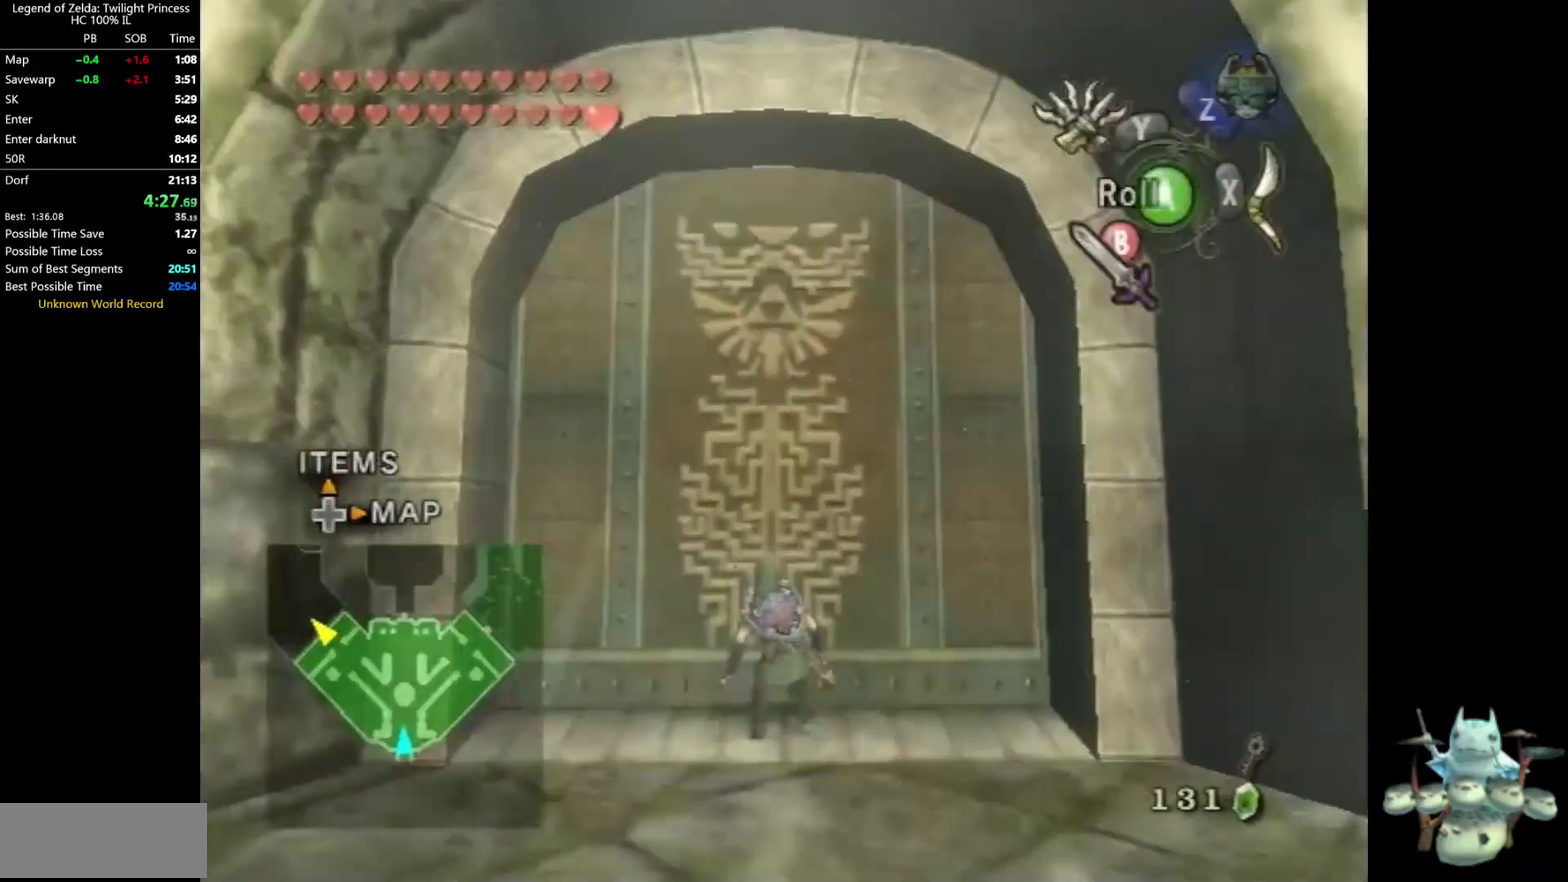
{"buttons": [], "left_stick": "center", "right_stick": "center"}
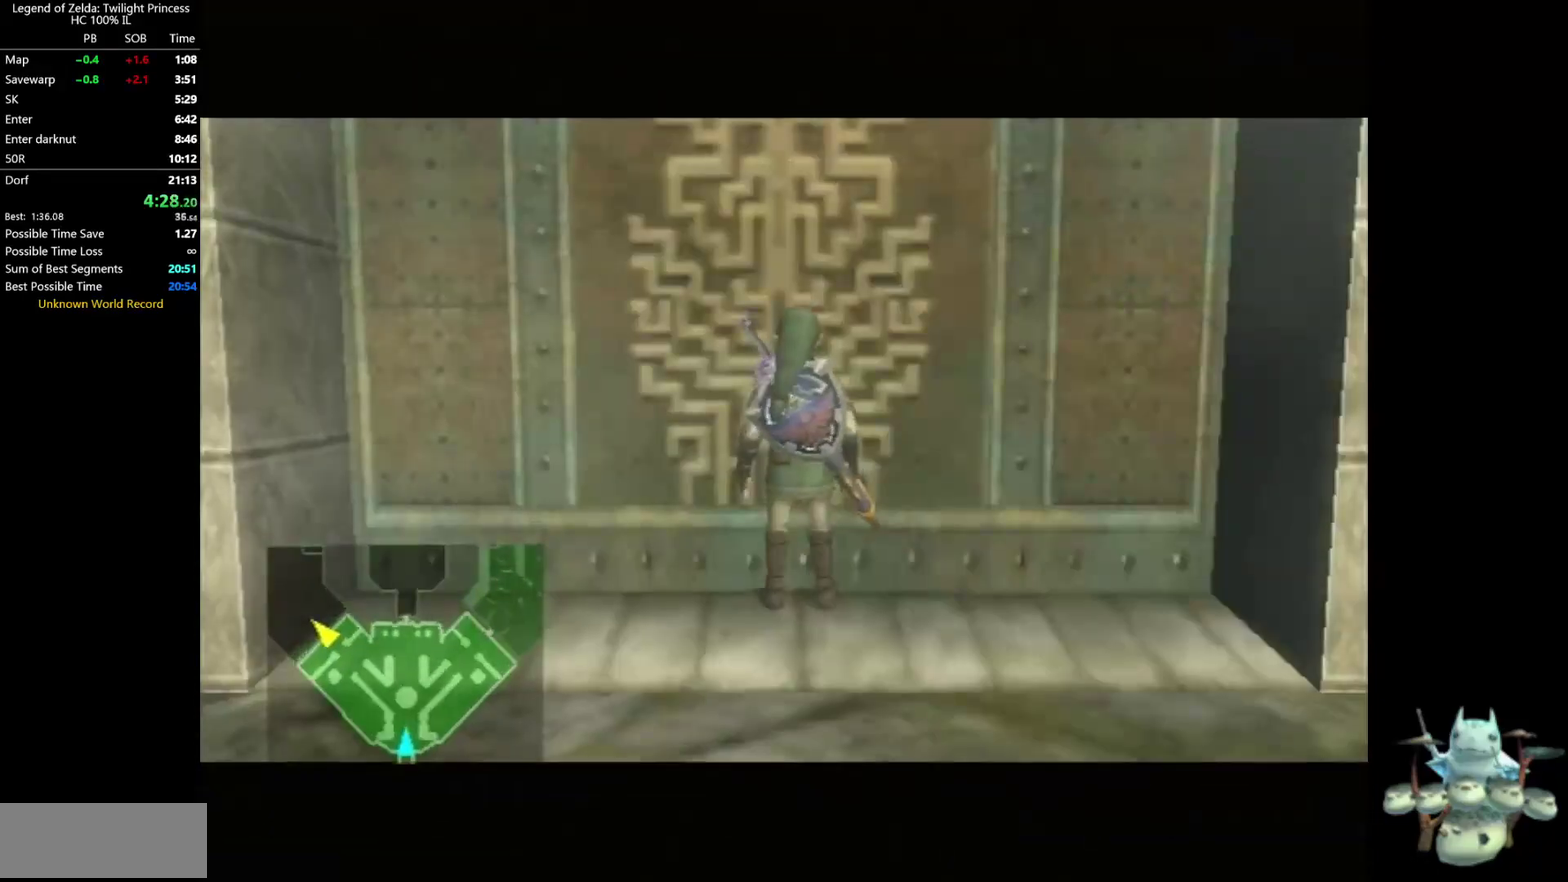
{"buttons": [], "left_stick": "center", "right_stick": "center"}
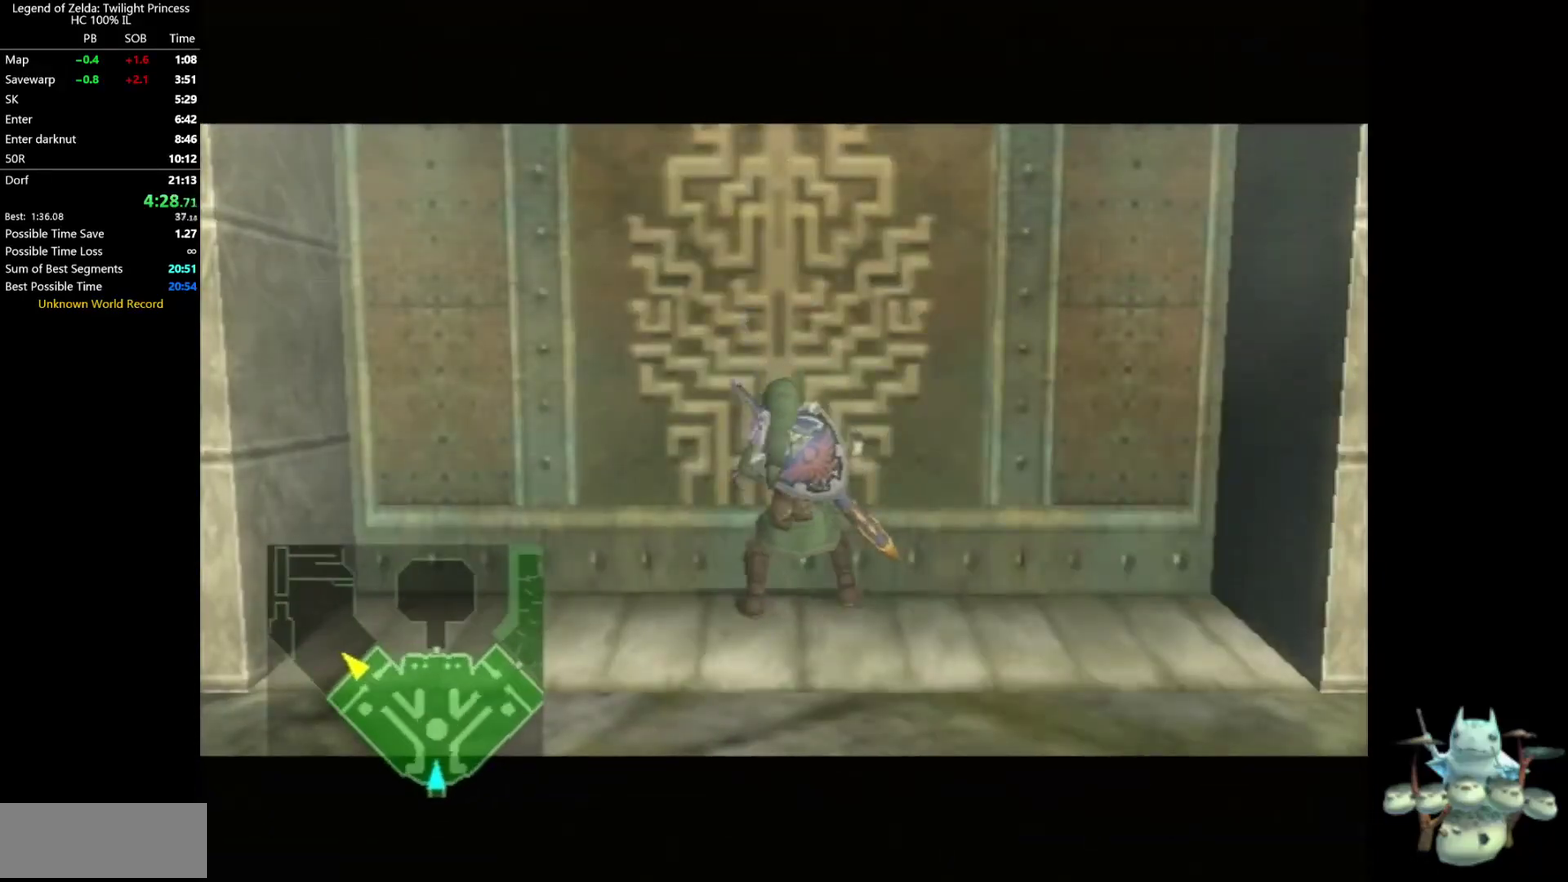
{"buttons": [], "left_stick": "center", "right_stick": "center"}
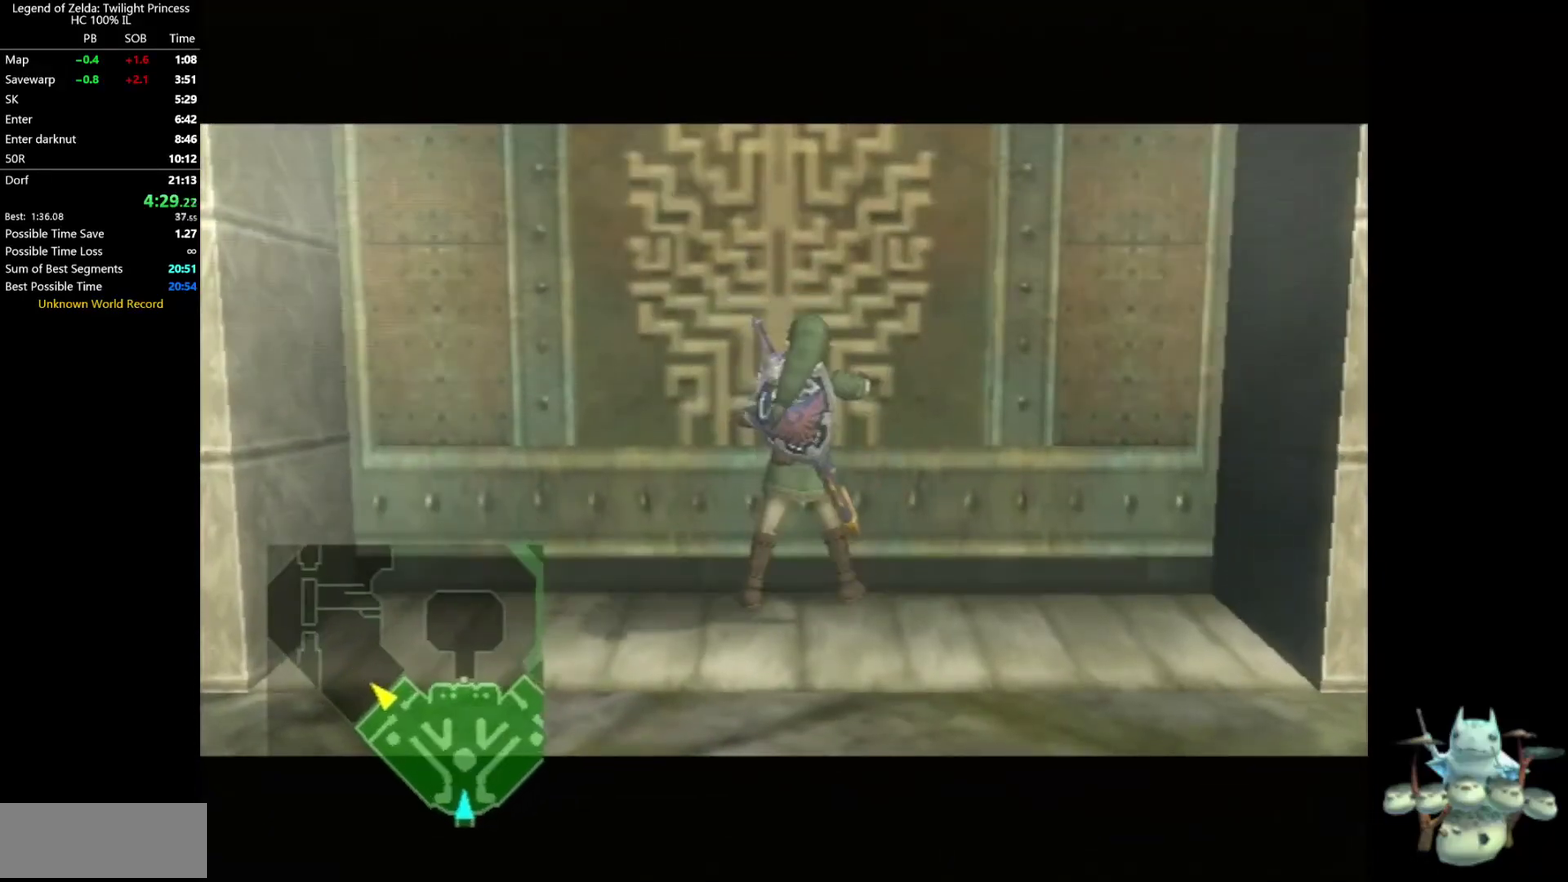
{"buttons": [], "left_stick": "center", "right_stick": "center"}
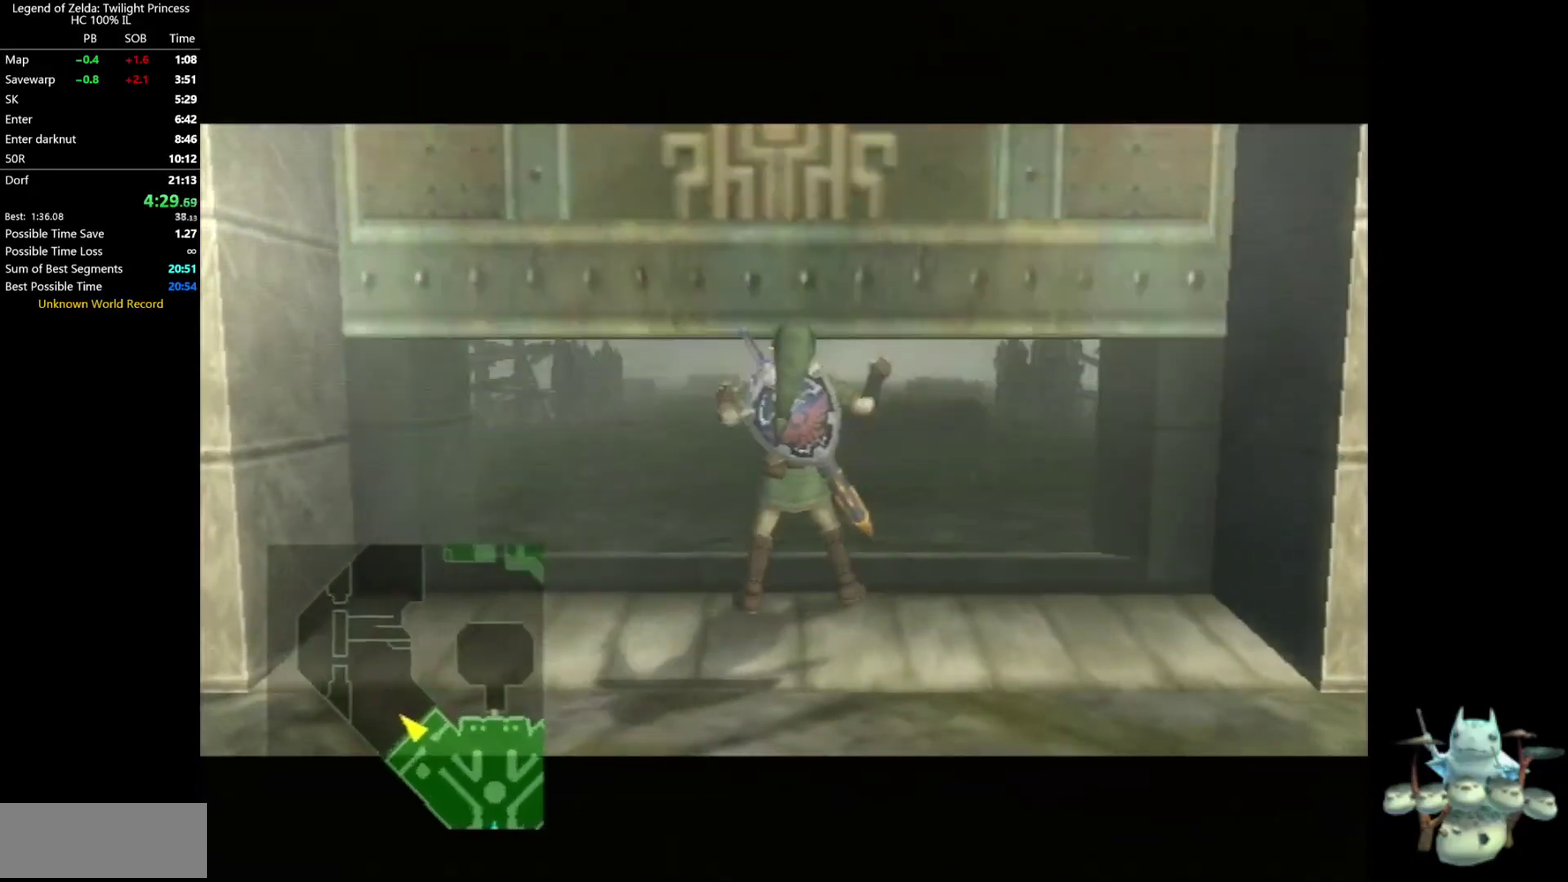
{"buttons": [], "left_stick": "center", "right_stick": "center"}
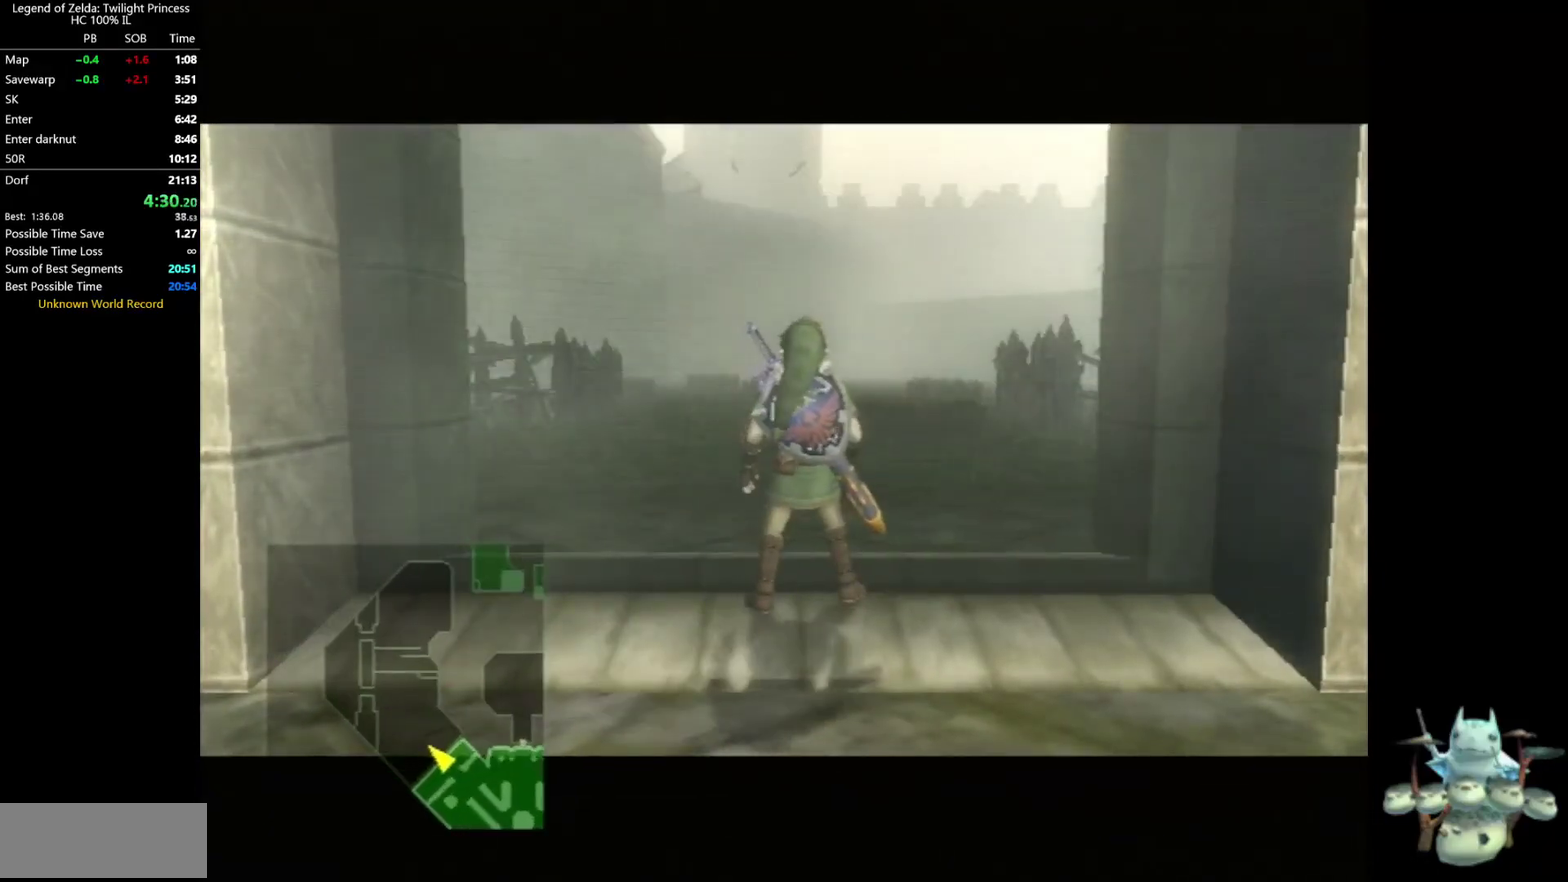
{"buttons": [], "left_stick": "center", "right_stick": "center"}
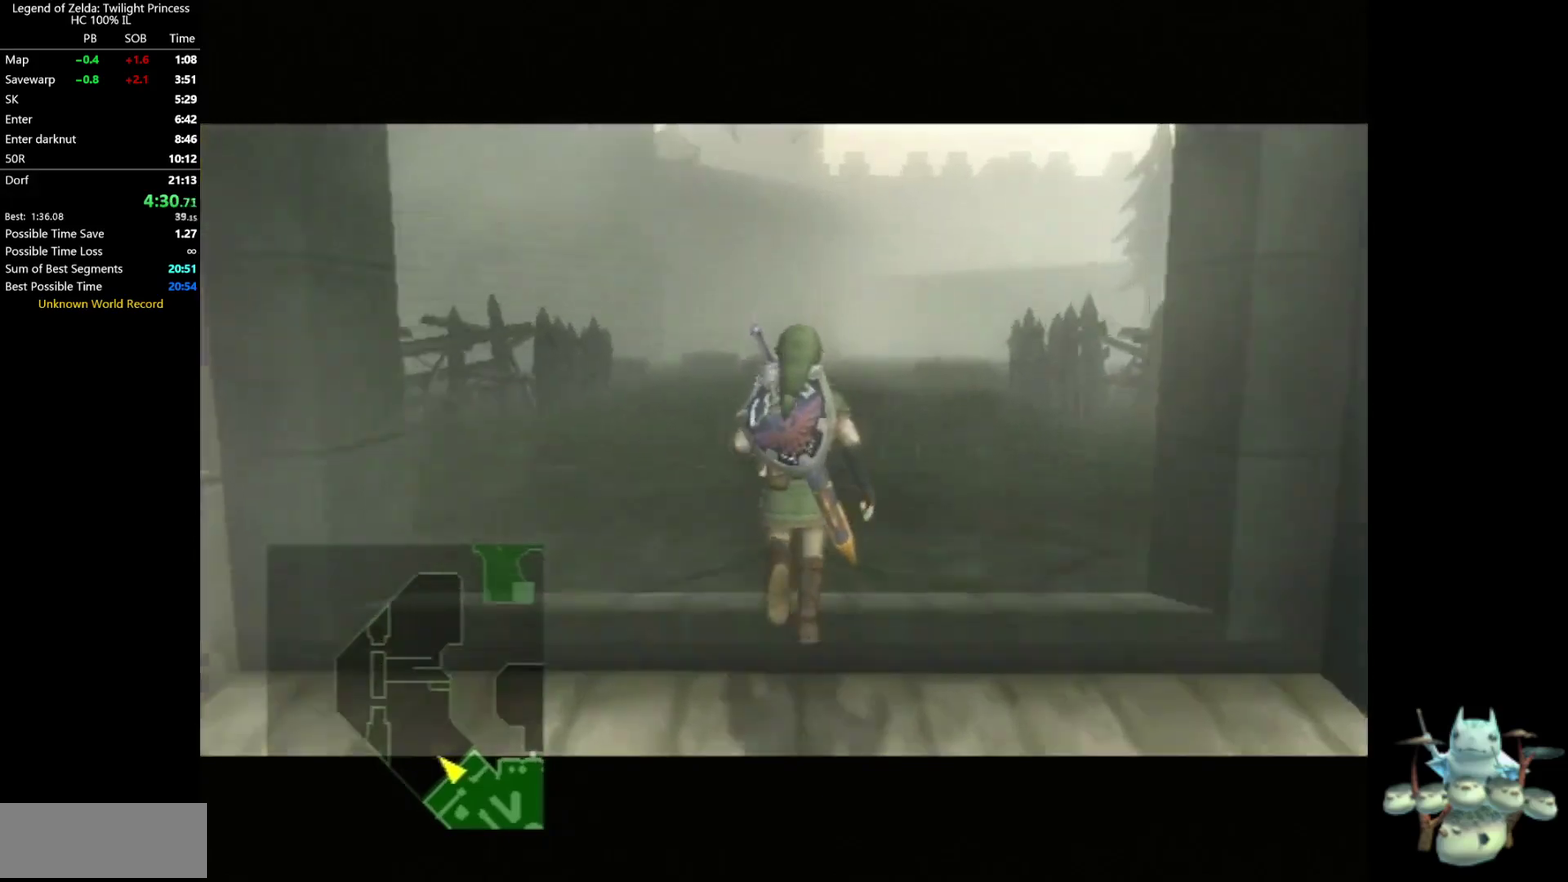
{"buttons": [], "left_stick": "center", "right_stick": "center"}
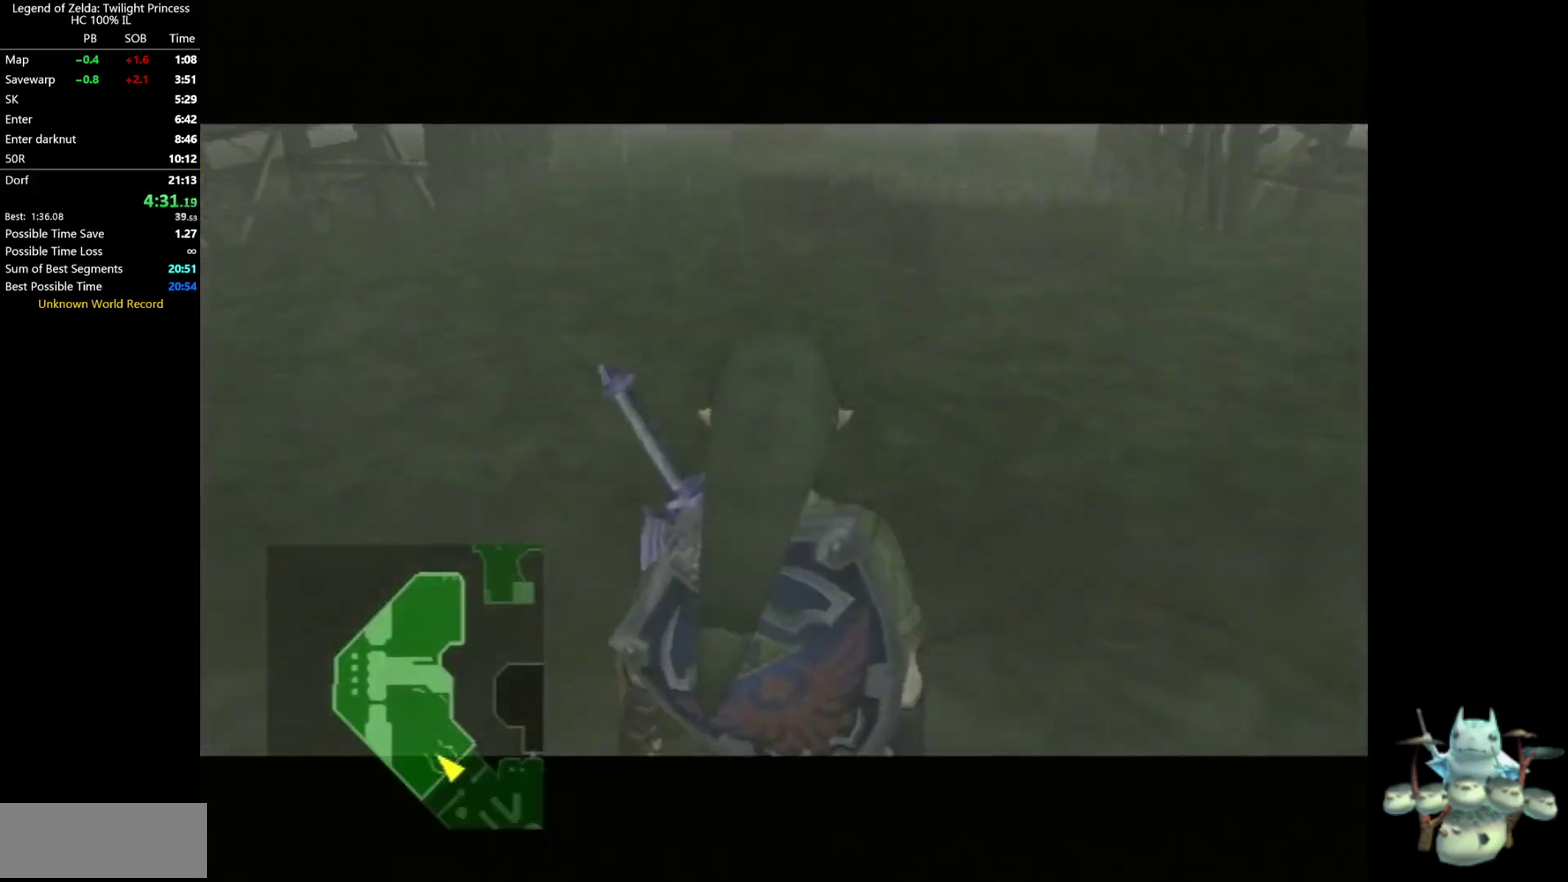
{"buttons": [], "left_stick": "center", "right_stick": "center"}
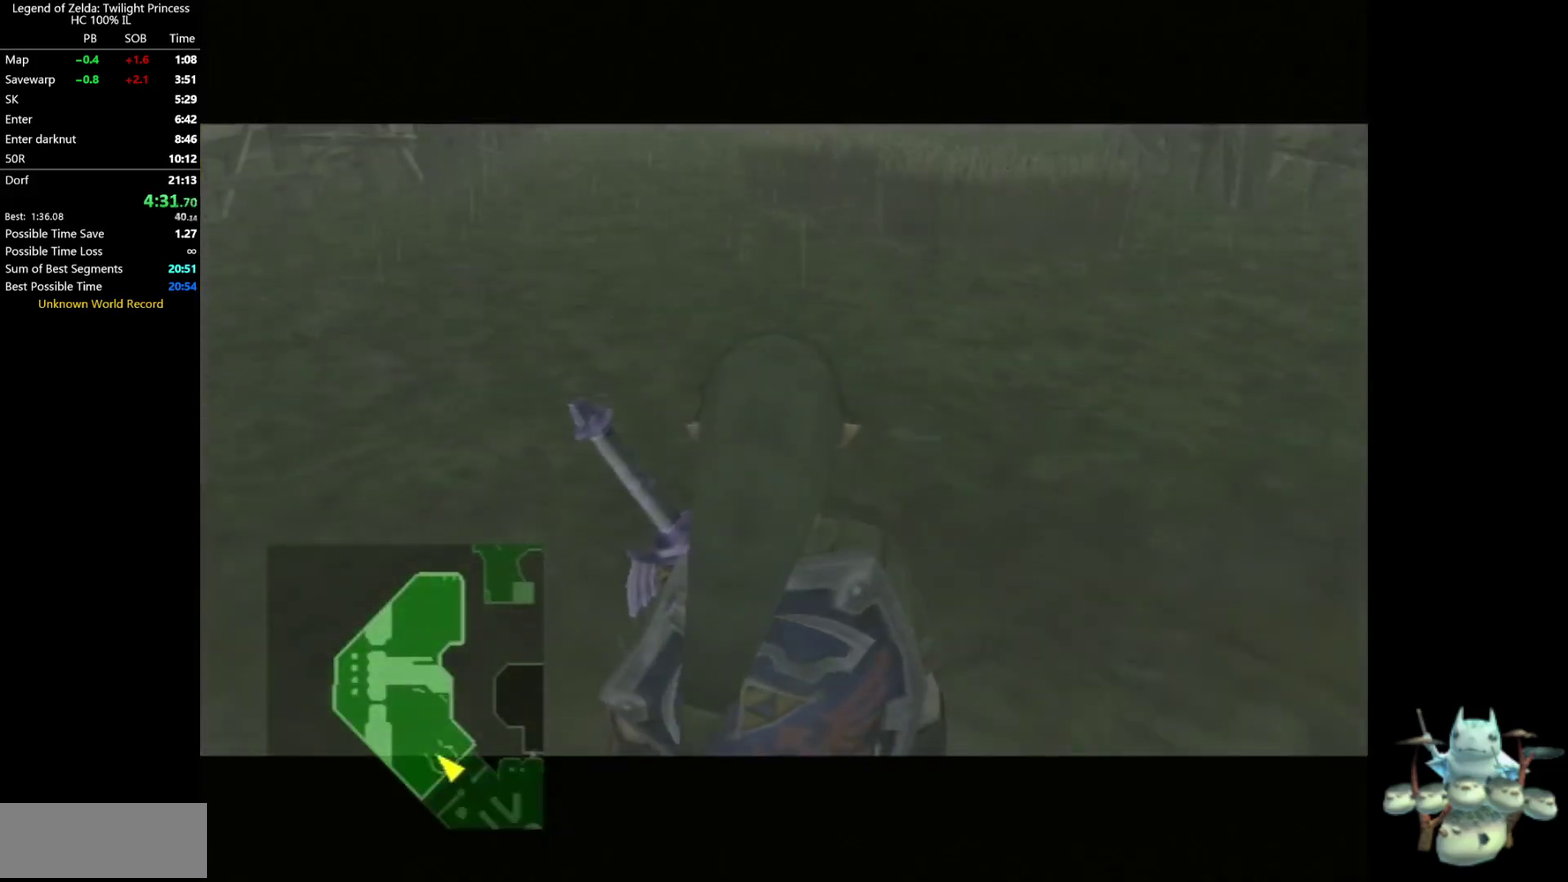
{"buttons": [], "left_stick": "center", "right_stick": "center"}
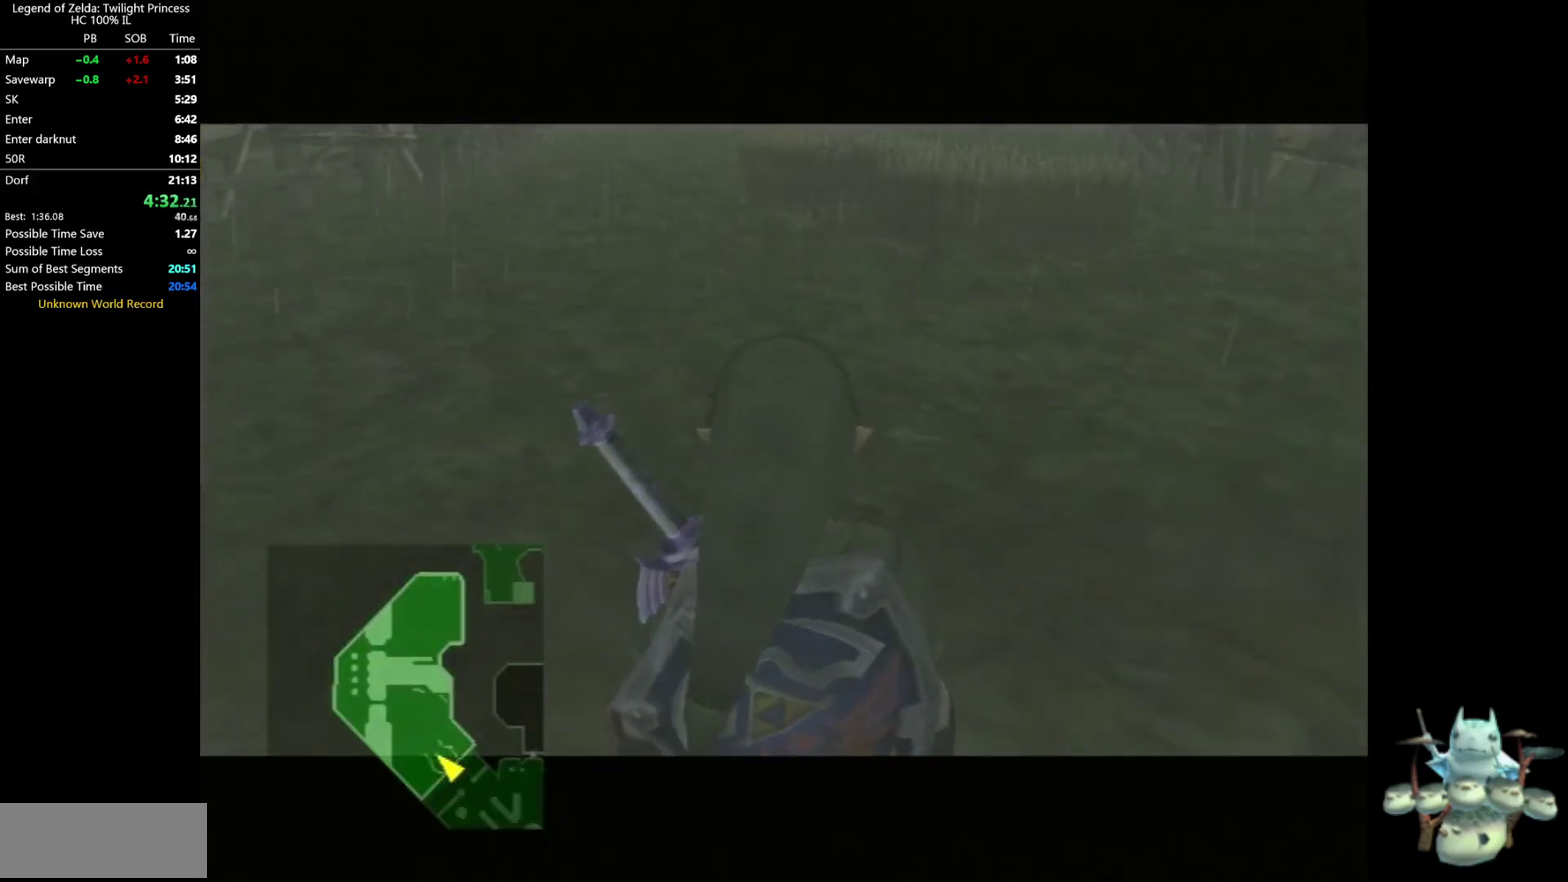
{"buttons": ["A"], "left_stick": "up", "right_stick": "center"}
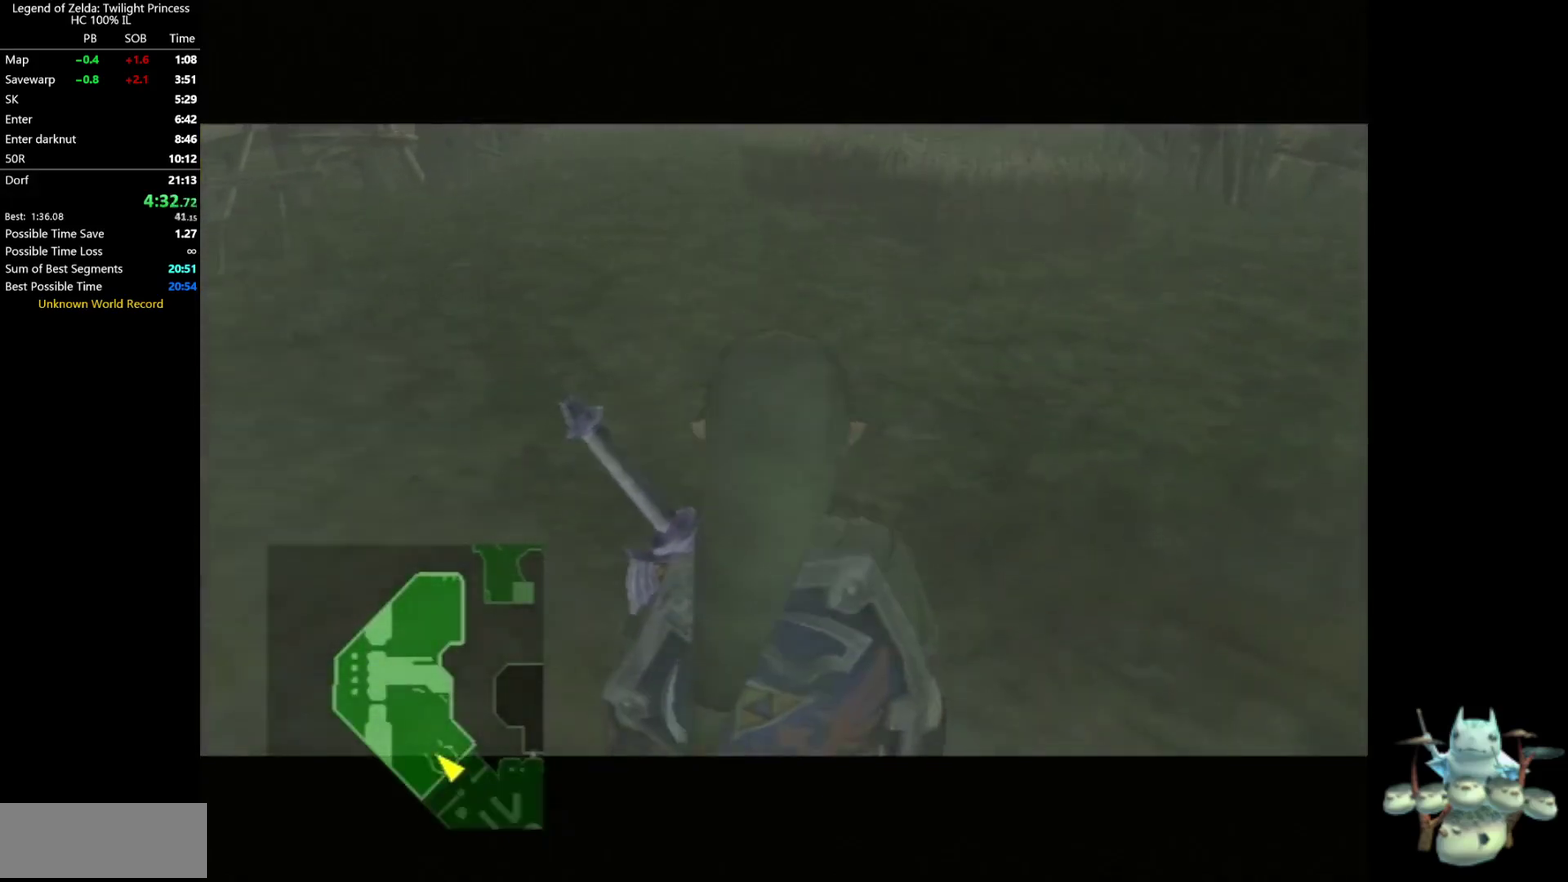
{"buttons": [], "left_stick": "up", "right_stick": "center"}
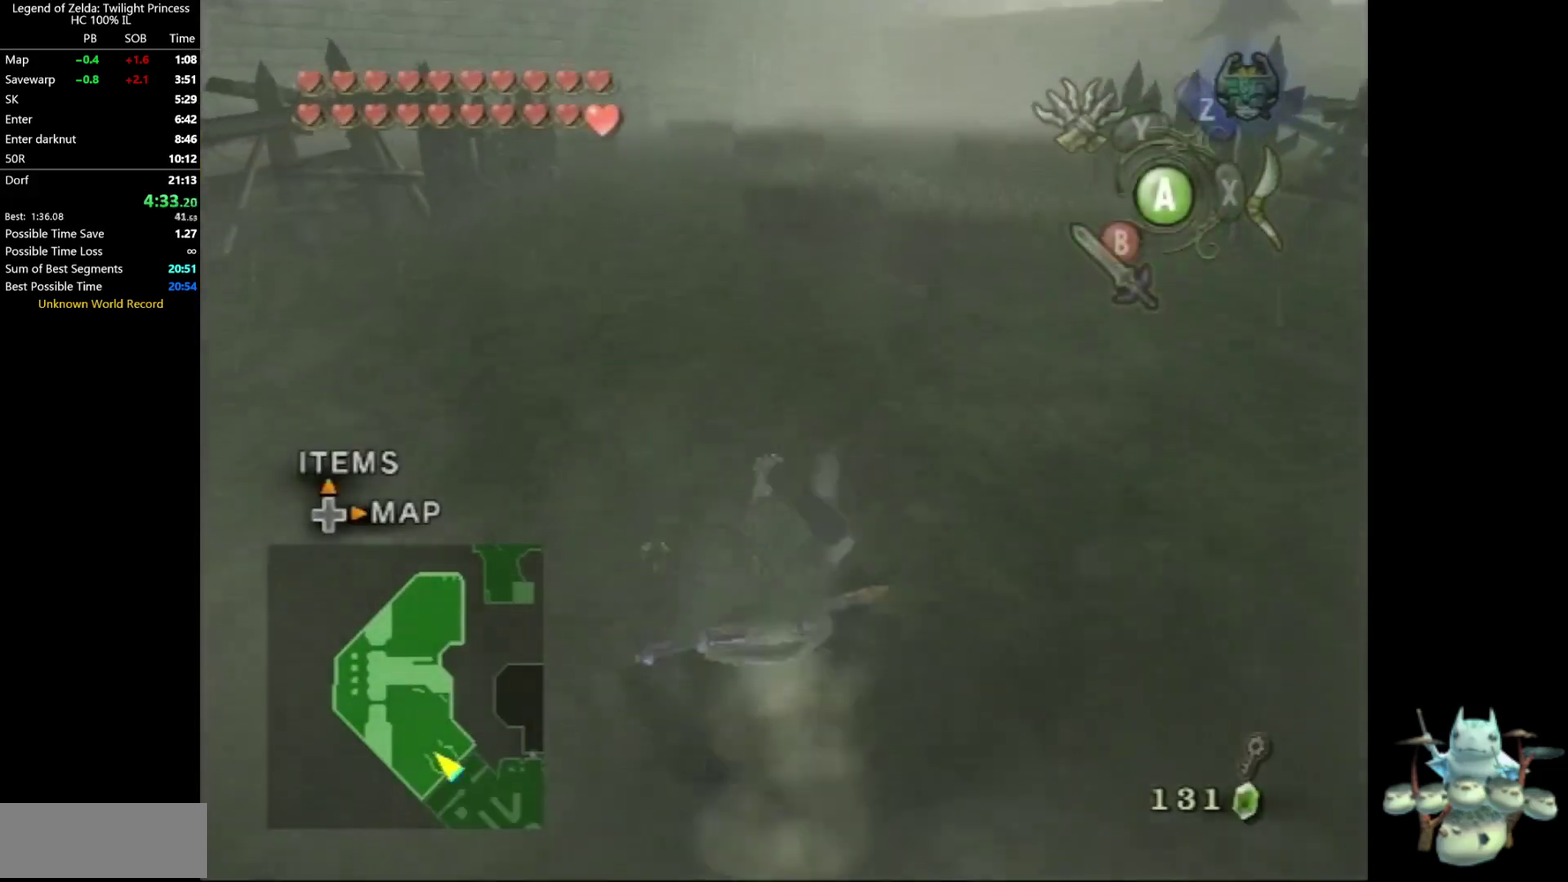
{"buttons": [], "left_stick": "up", "right_stick": "center"}
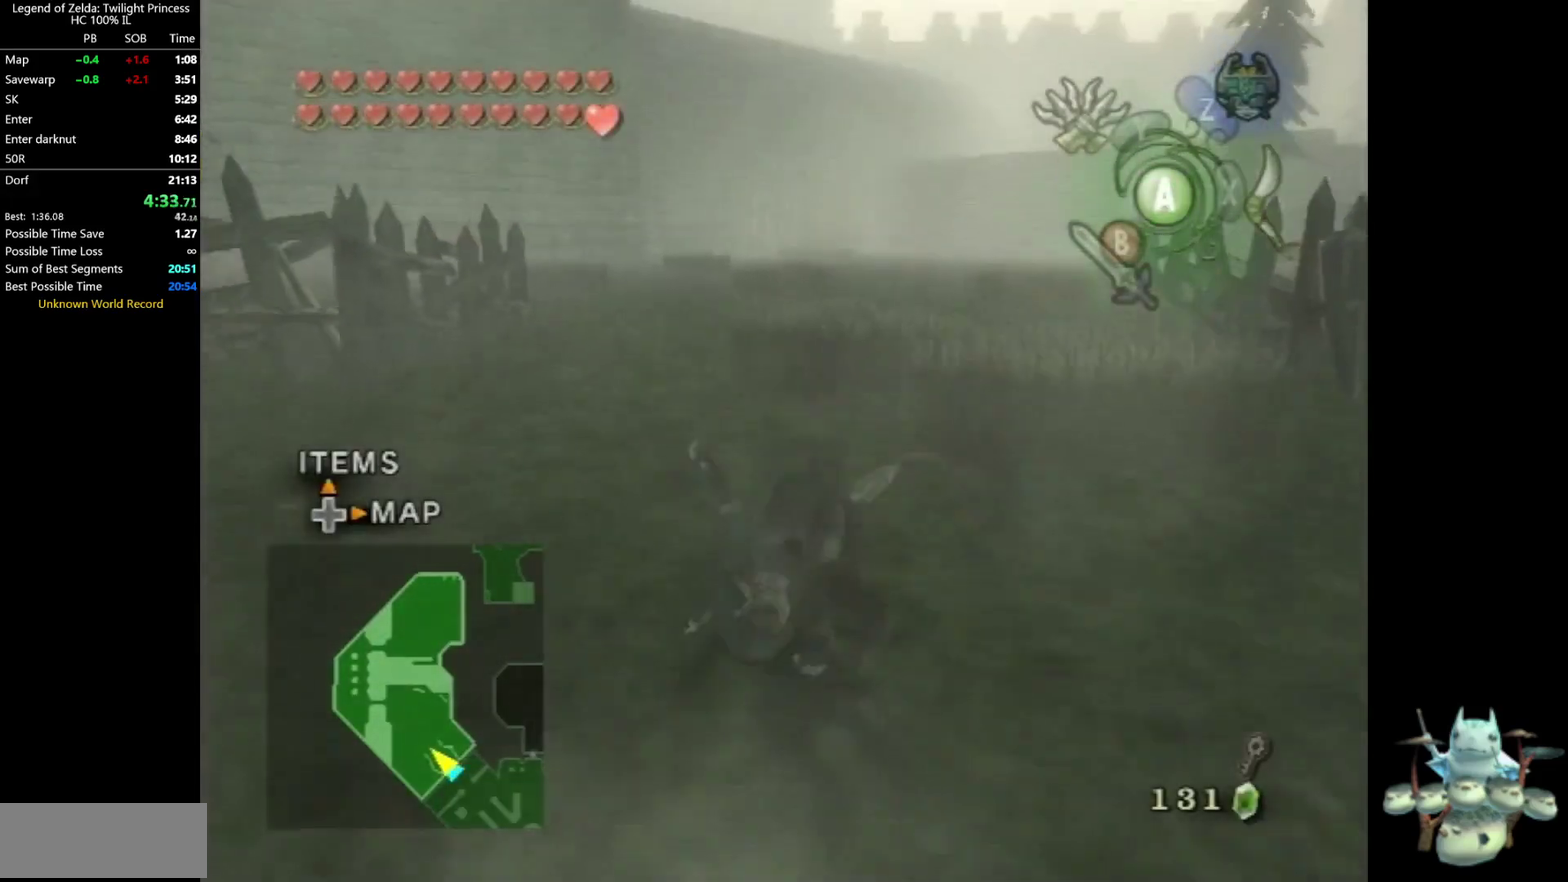
{"buttons": [], "left_stick": "up", "right_stick": "center"}
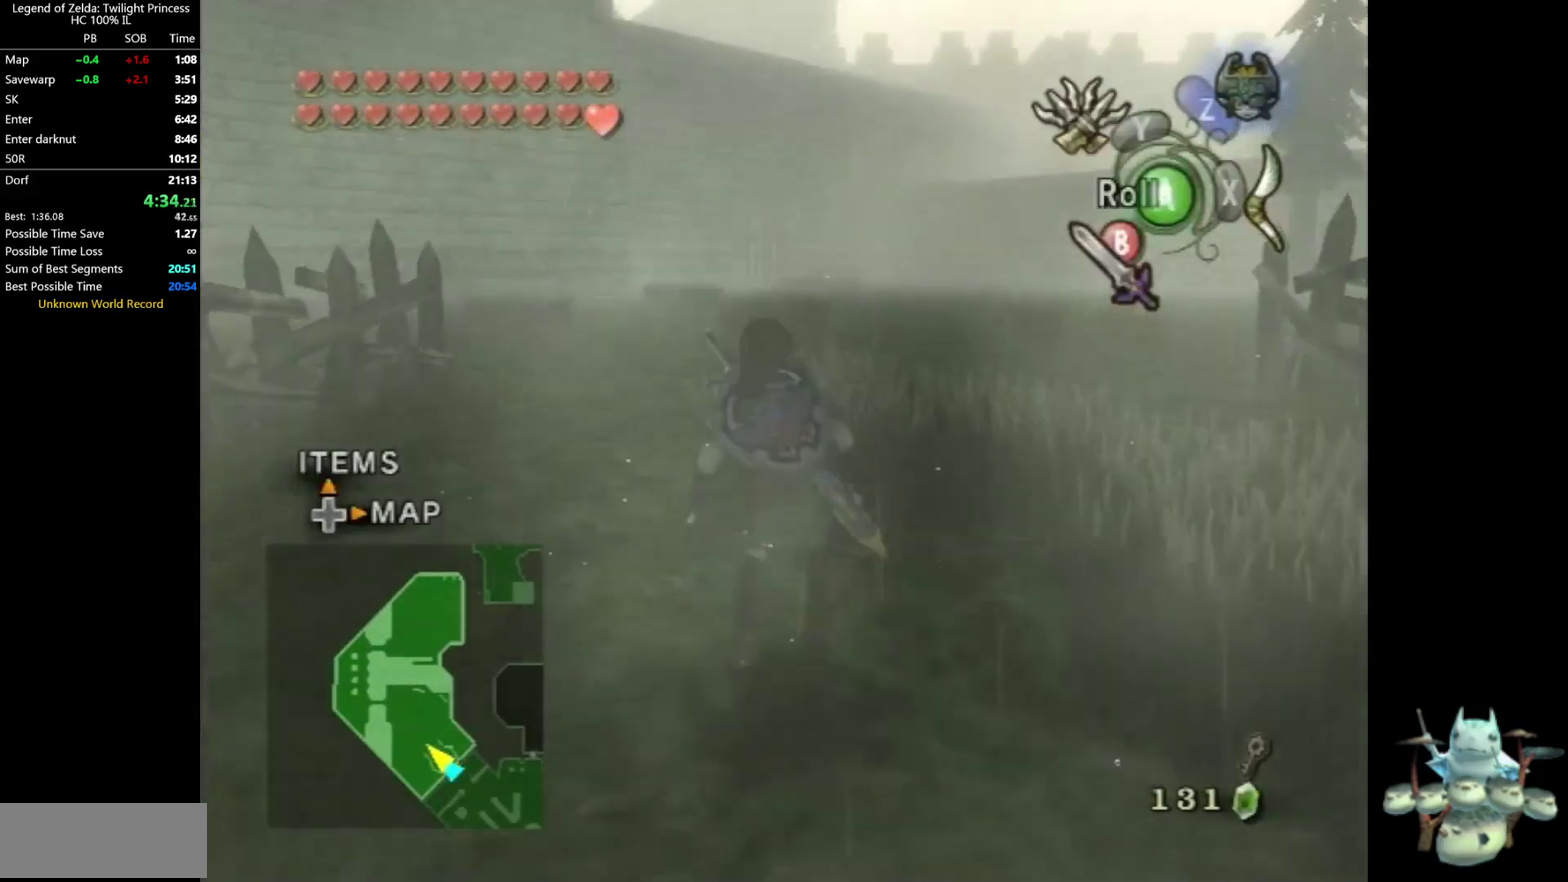
{"buttons": [], "left_stick": "up", "right_stick": "center"}